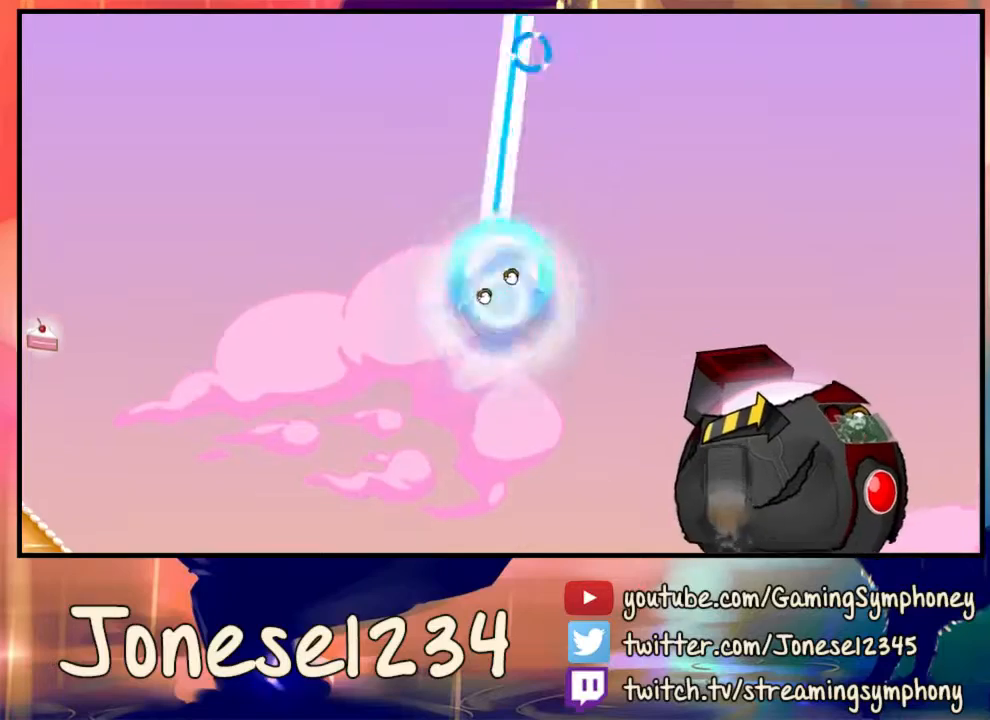
Gameplay with keyboard and mouse; each line is a JSON object with the keys and mouse buttons held at the frame after it. "events" lists presses ("down") and releases ("up") of "1", "2", "3", "4", "5", "a", "alt", "c", "ctrl", "d", "e", "f", "q", "r", "s", "shift", "space", "tab", "v", "w", "x", "z", "mouse_left", "mouse_wheel" and "mouse_right" between this image and that frame as [ms after this image, input, new state], when the widget could be followed in between. "mouse_left", "mouse_wheel", "mouse_right" = the "left", "wheel", "right" buttons of the "mouse" list. No other keys are recorded. "wheel" means that the mouse wheel is clicked or scrolled. Mouse movement is not recorded.
{"keys": [], "mouse": [], "events": [[433, "mouse_left", "up"]]}
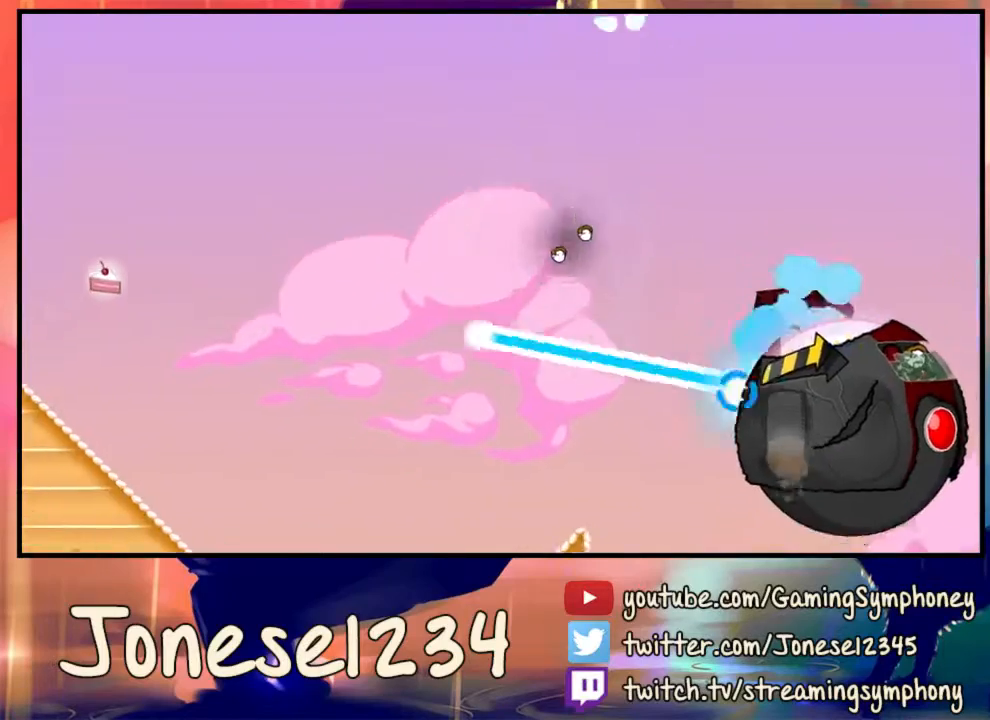
{"keys": [], "mouse": [], "events": []}
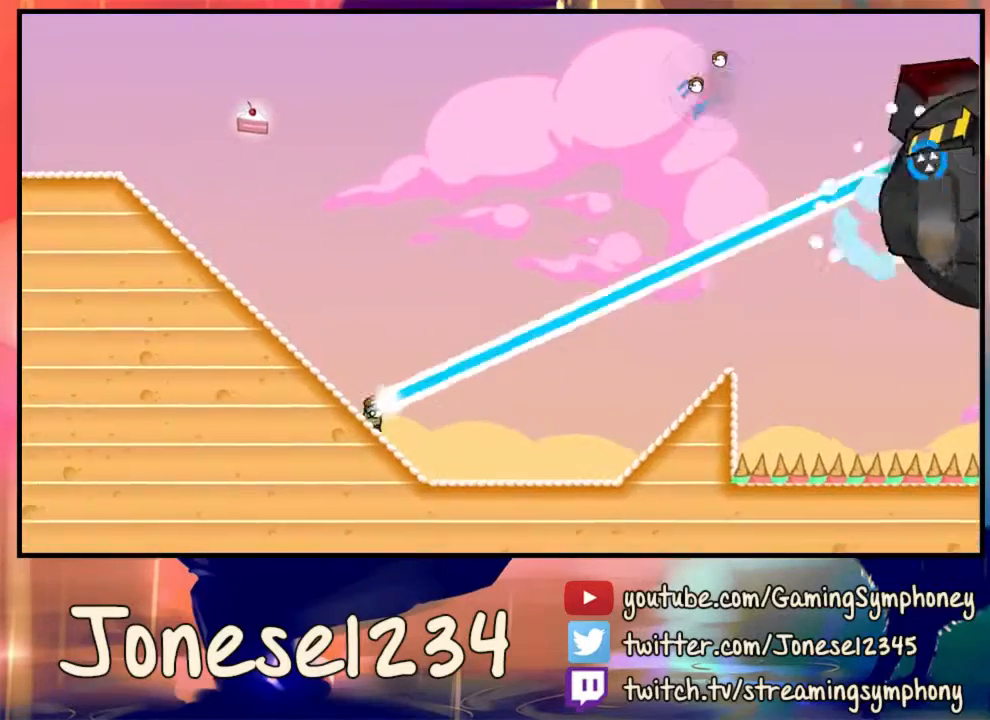
{"keys": ["a"], "mouse": [], "events": [[333, "a", "down"]]}
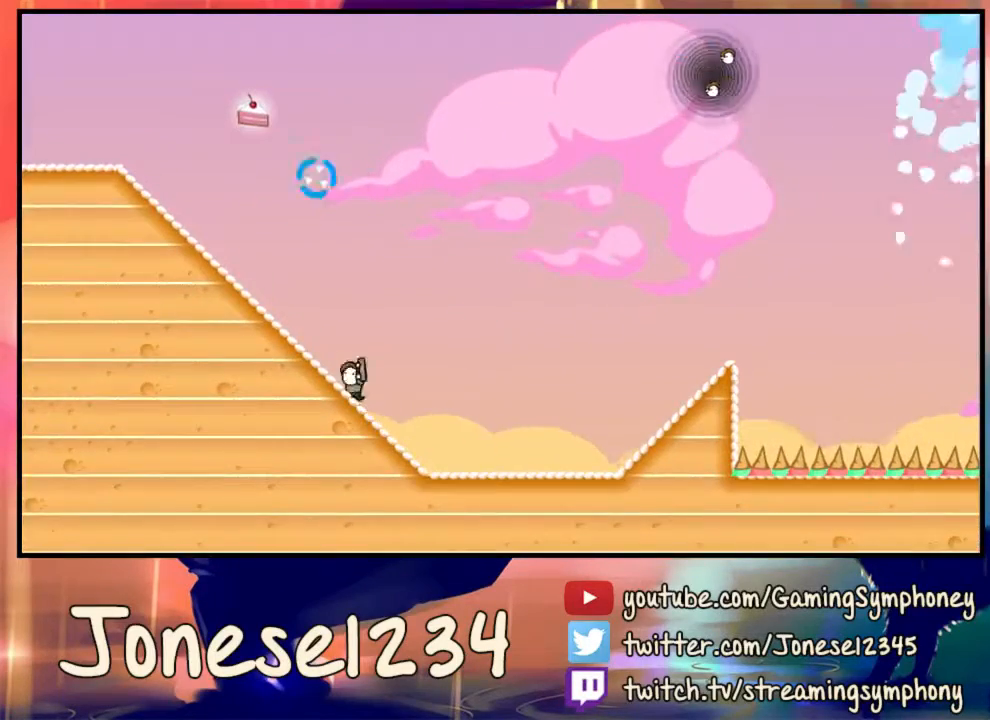
{"keys": ["a"], "mouse": ["left"], "events": [[267, "mouse_left", "down"]]}
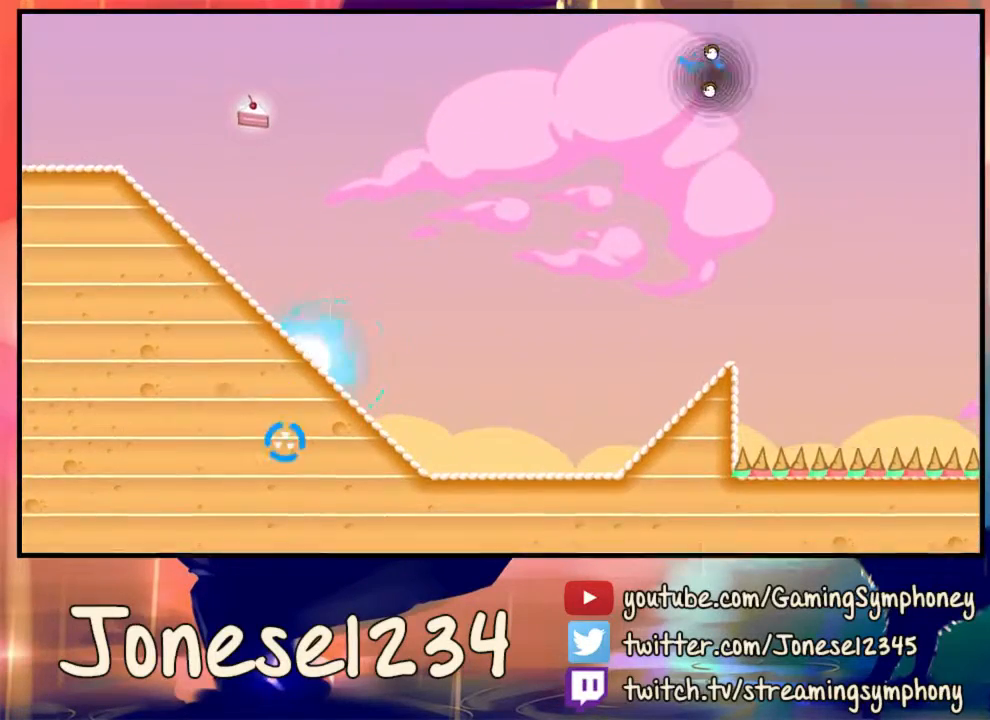
{"keys": [], "mouse": [], "events": [[333, "a", "up"], [433, "mouse_left", "up"]]}
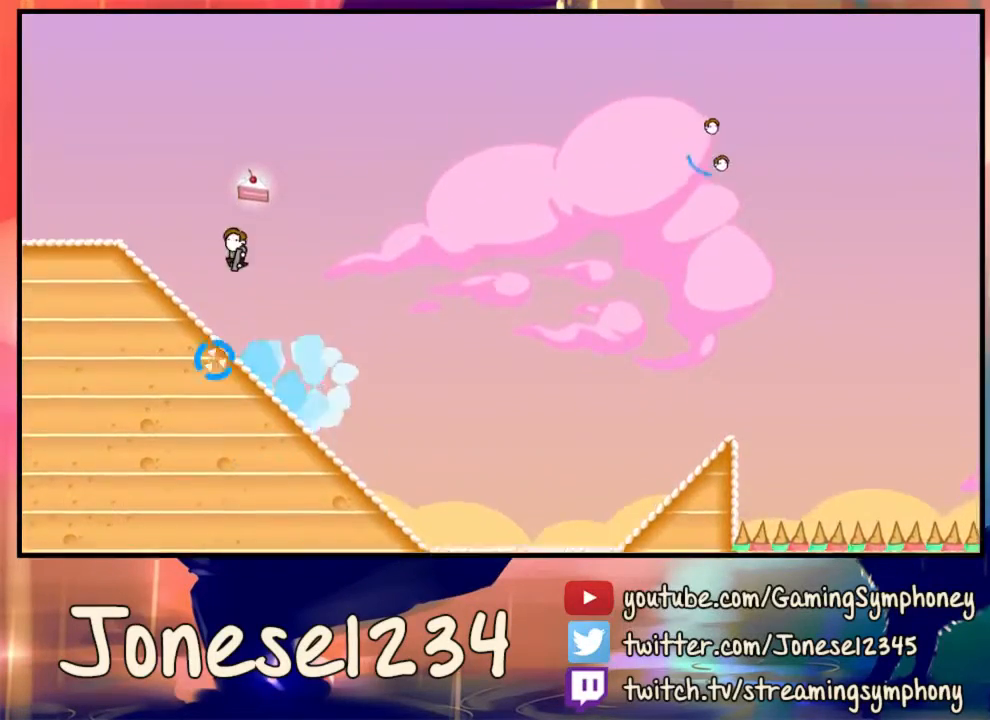
{"keys": [], "mouse": [], "events": []}
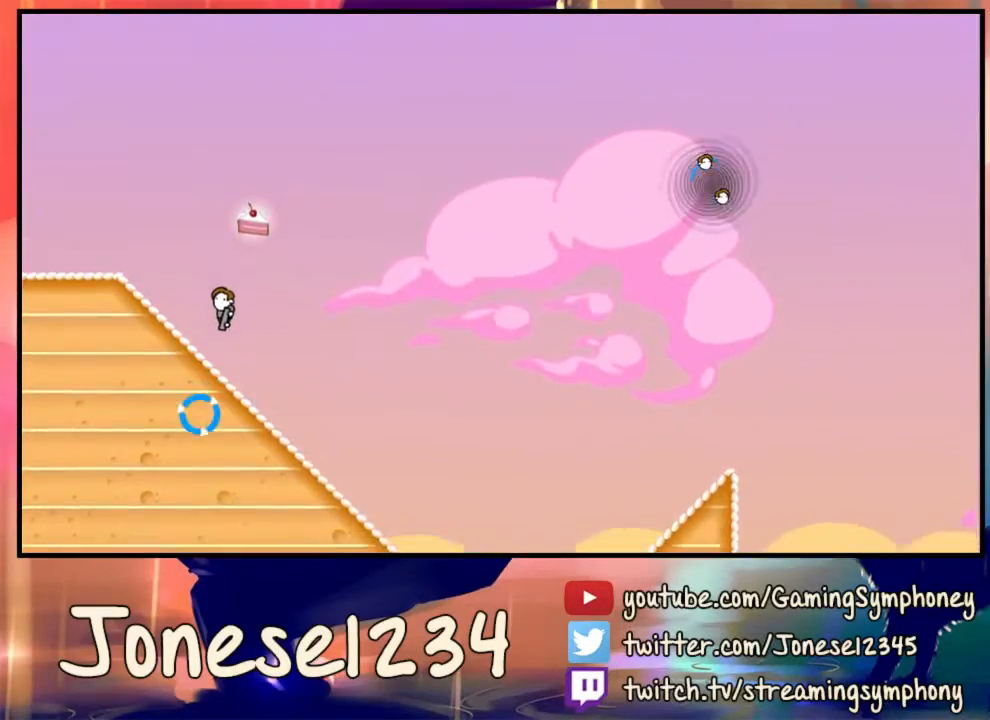
{"keys": [], "mouse": ["left"], "events": [[167, "mouse_left", "down"]]}
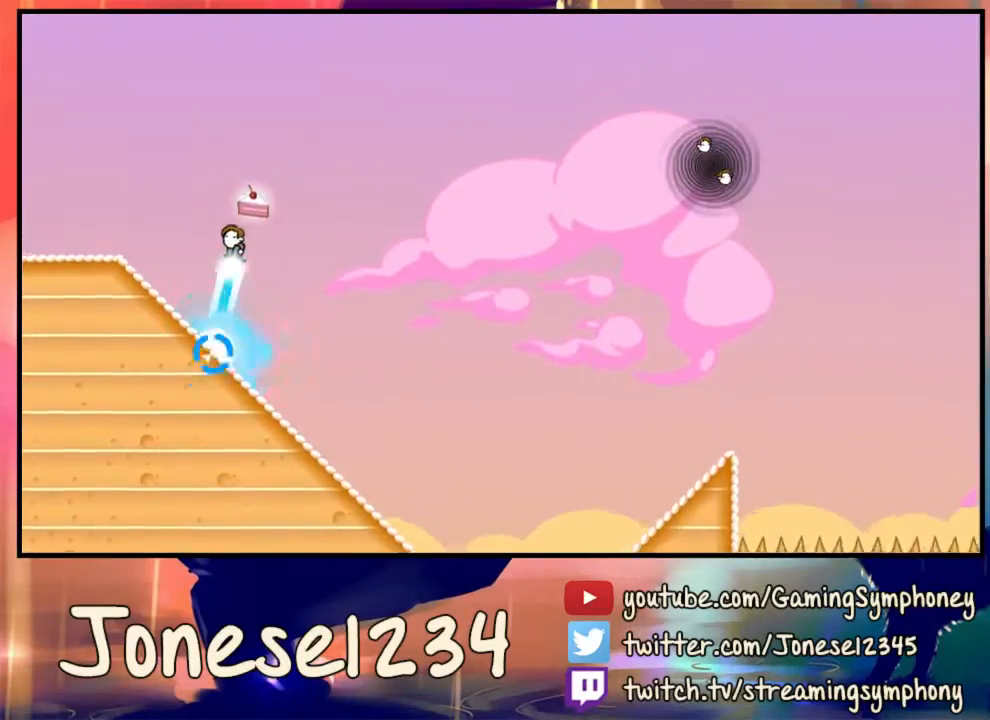
{"keys": ["a"], "mouse": [], "events": [[67, "mouse_left", "up"], [367, "a", "down"]]}
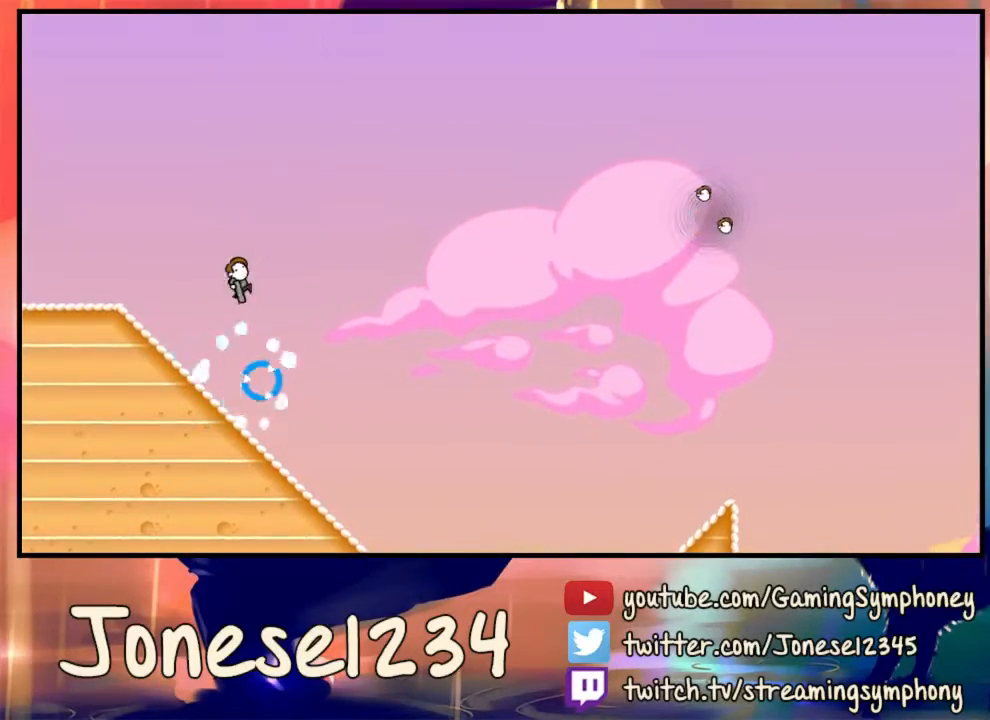
{"keys": ["a"], "mouse": [], "events": []}
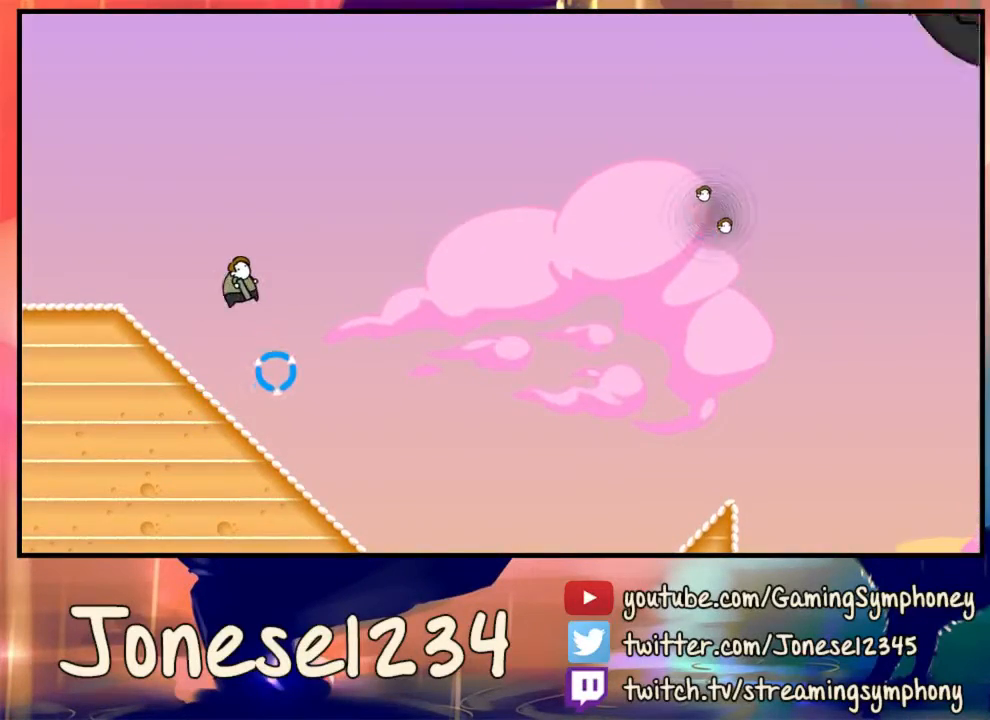
{"keys": ["a"], "mouse": [], "events": []}
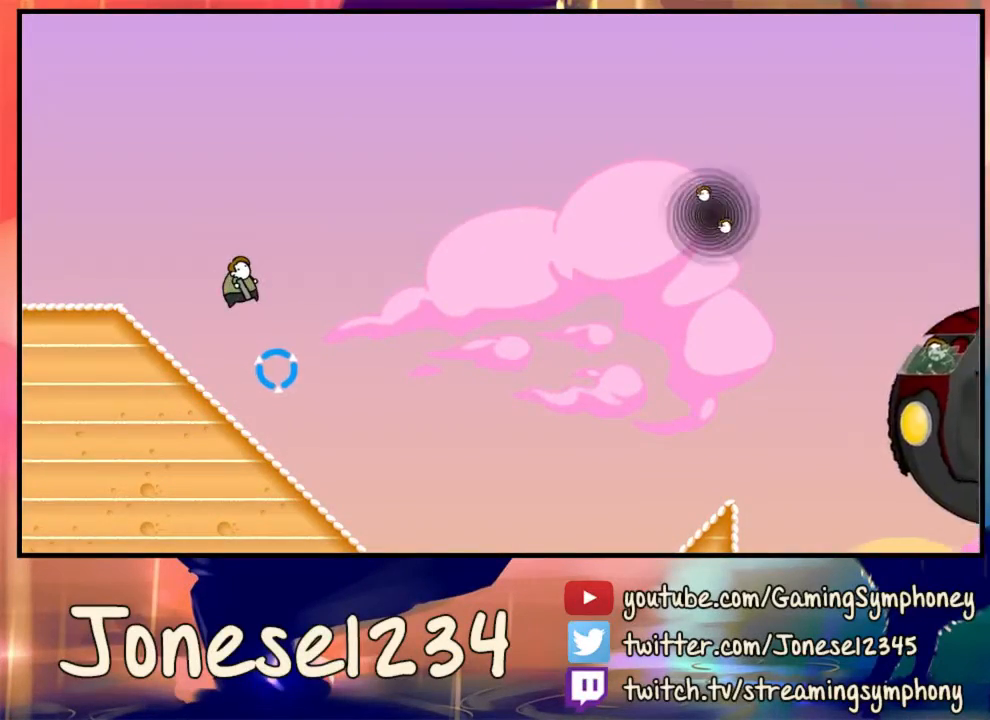
{"keys": [], "mouse": [], "events": [[467, "a", "up"]]}
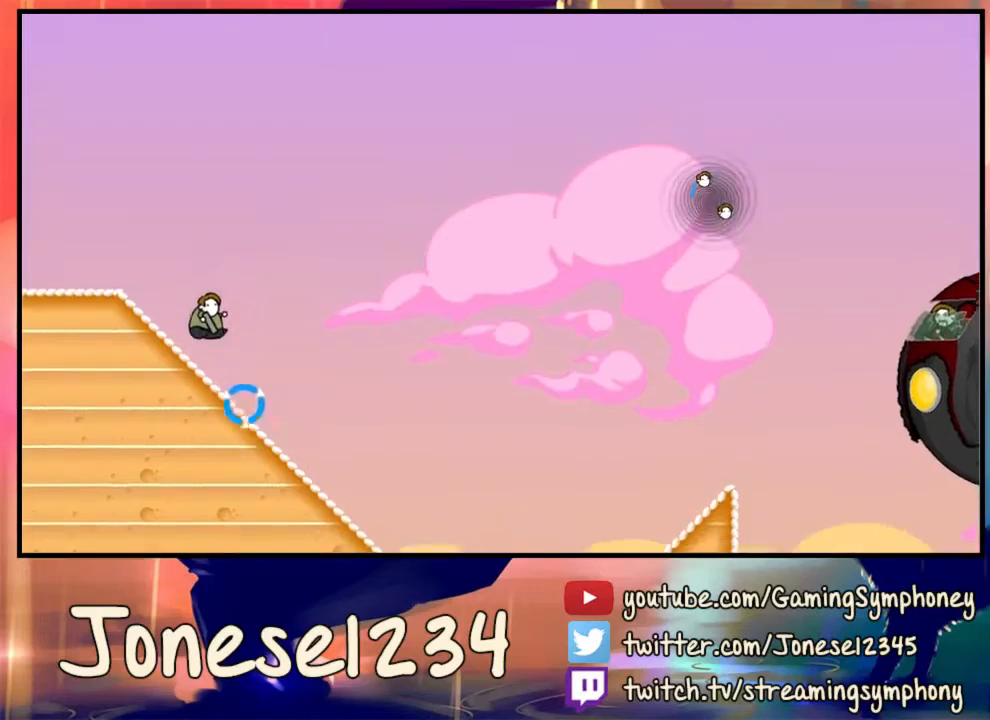
{"keys": [], "mouse": [], "events": [[33, "d", "down"], [433, "d", "up"]]}
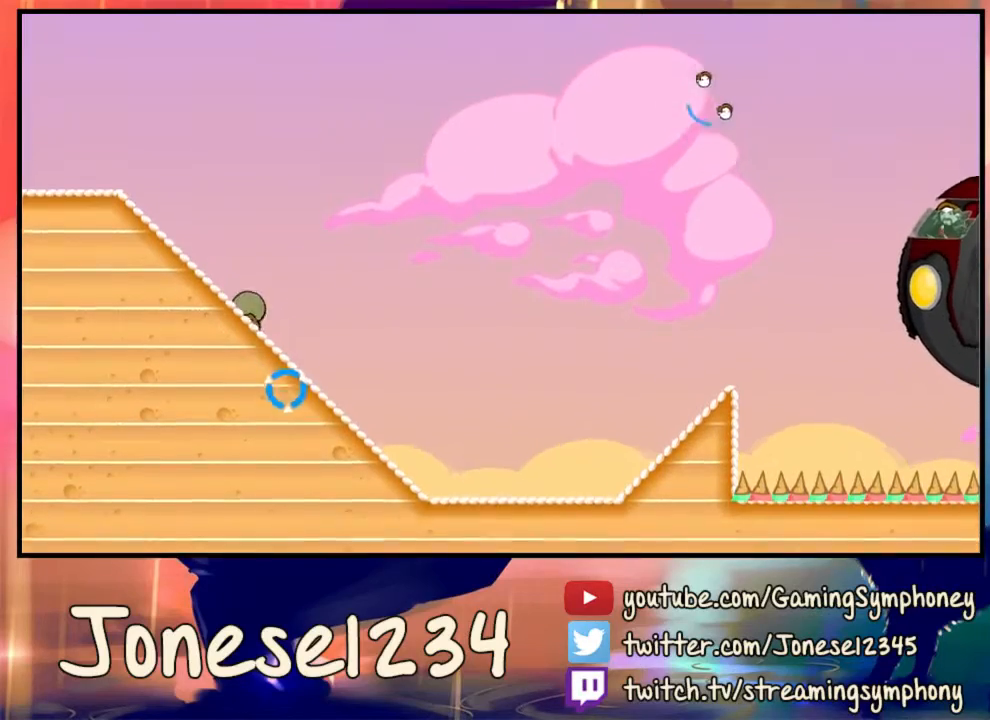
{"keys": [], "mouse": [], "events": []}
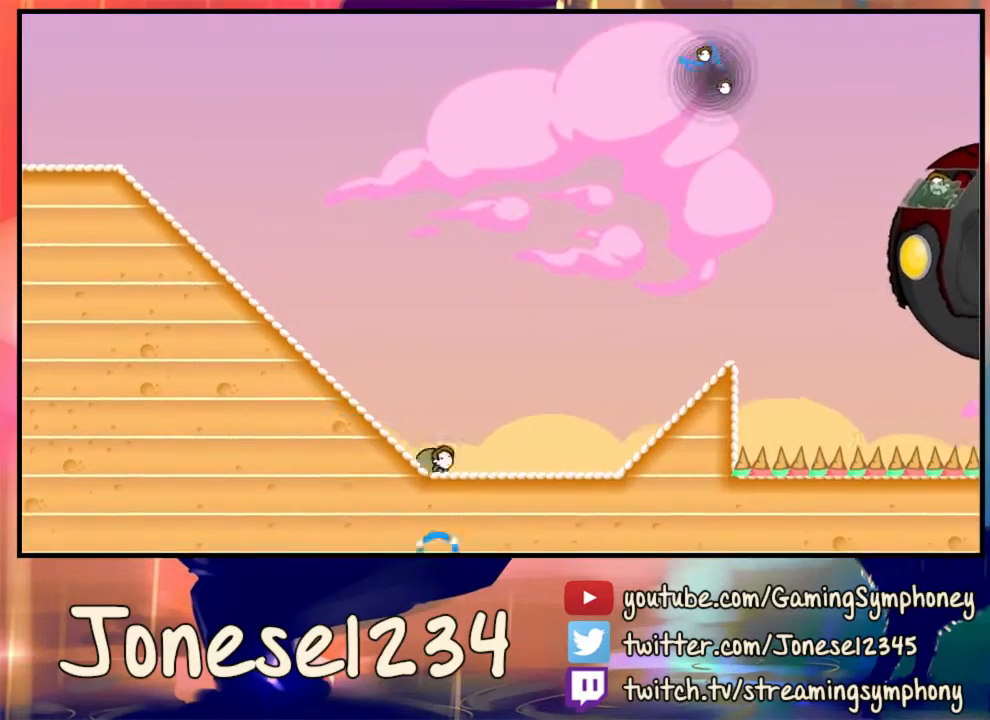
{"keys": [], "mouse": [], "events": []}
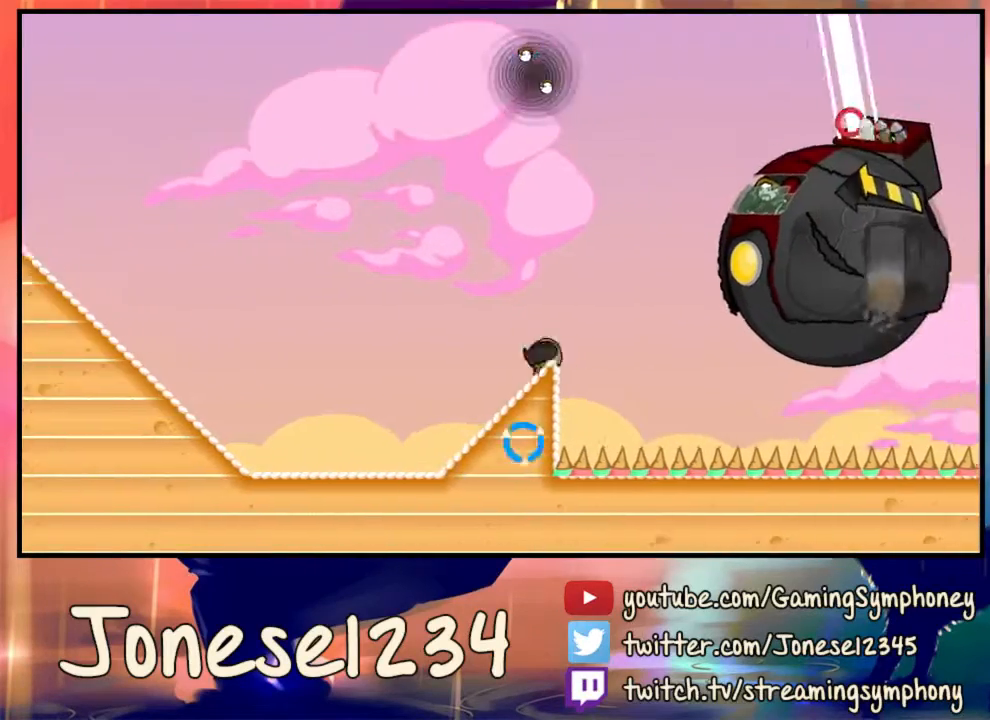
{"keys": [], "mouse": [], "events": []}
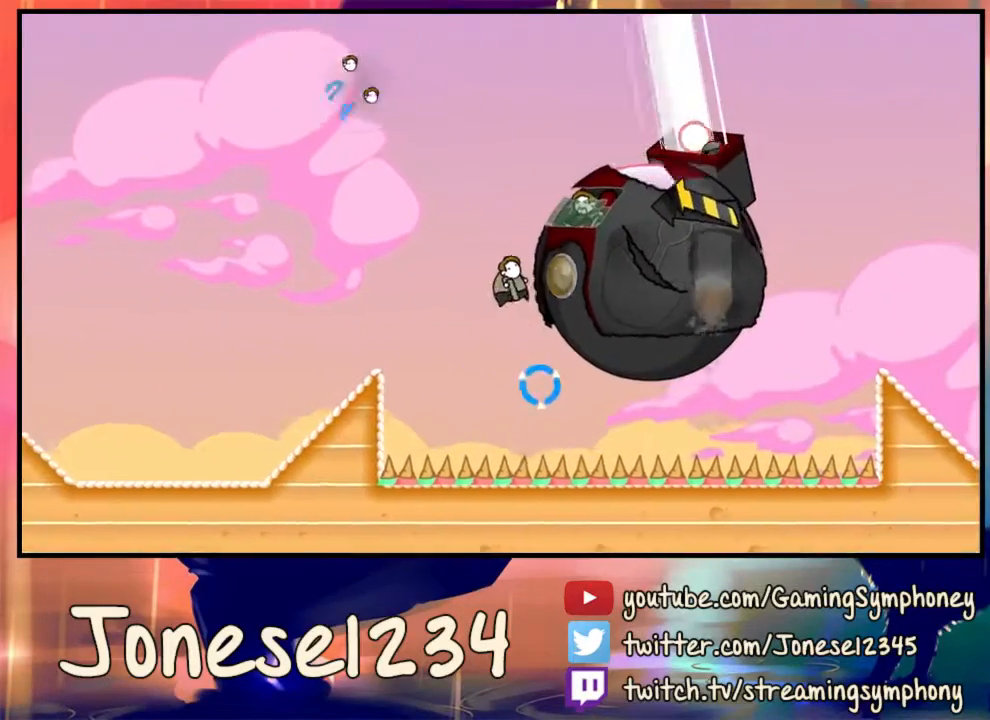
{"keys": ["d"], "mouse": [], "events": [[267, "d", "down"]]}
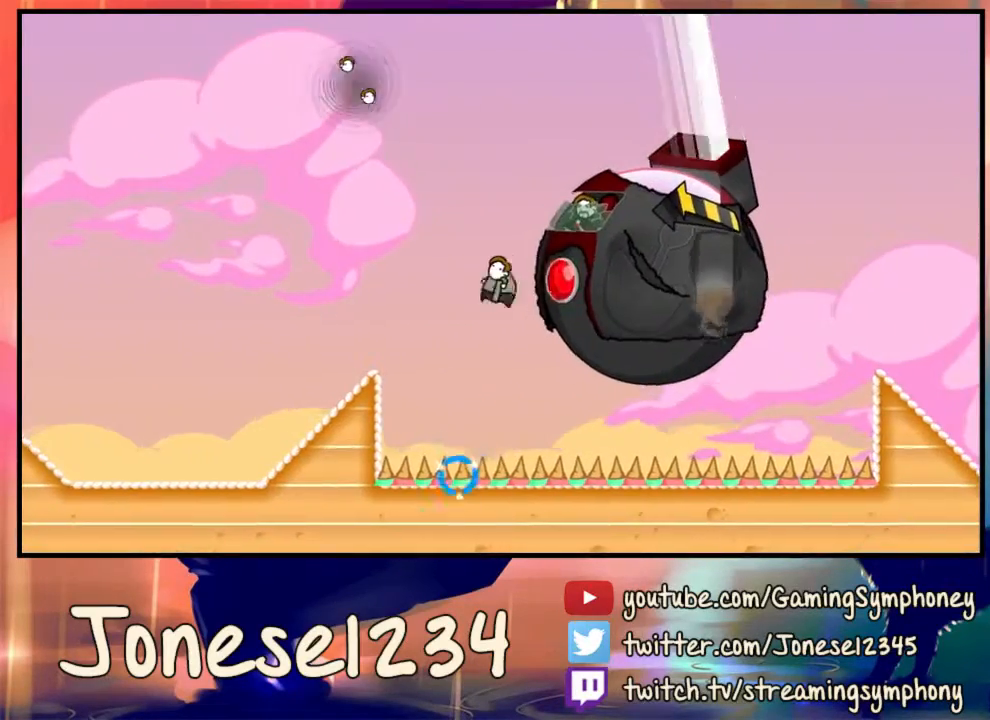
{"keys": ["d"], "mouse": ["left"], "events": [[33, "mouse_left", "down"]]}
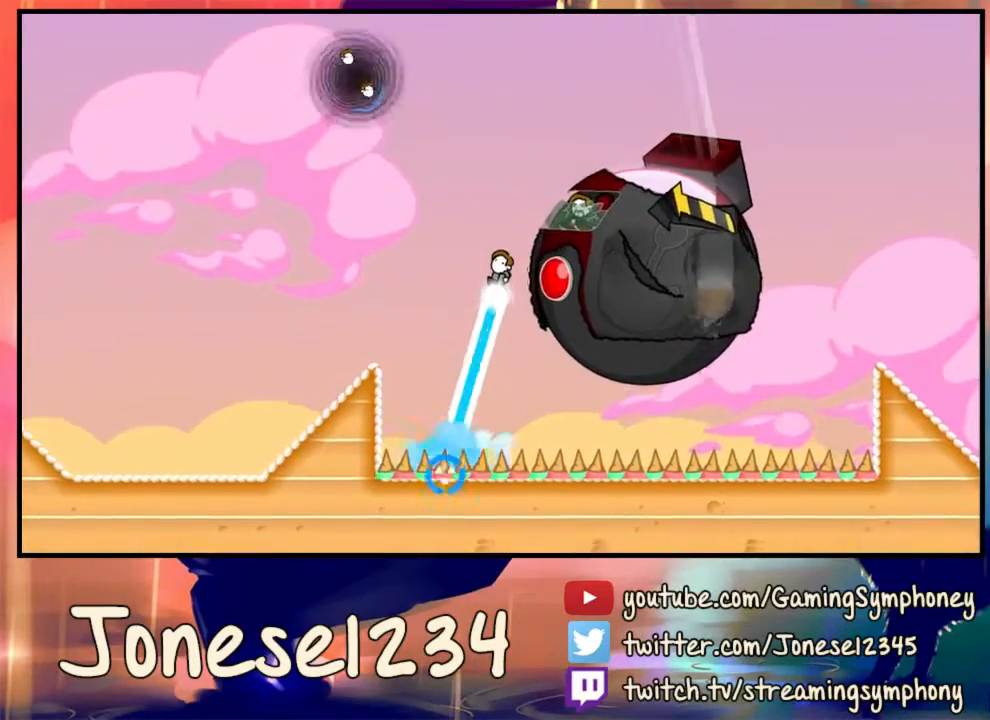
{"keys": ["d"], "mouse": ["left"], "events": []}
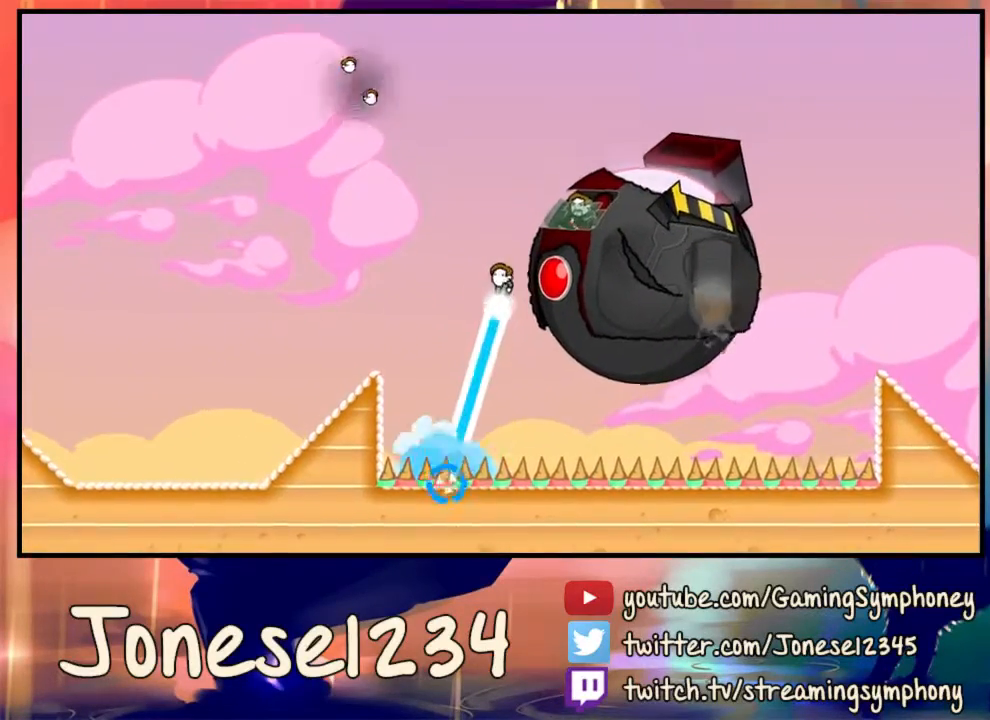
{"keys": ["d"], "mouse": ["left"], "events": []}
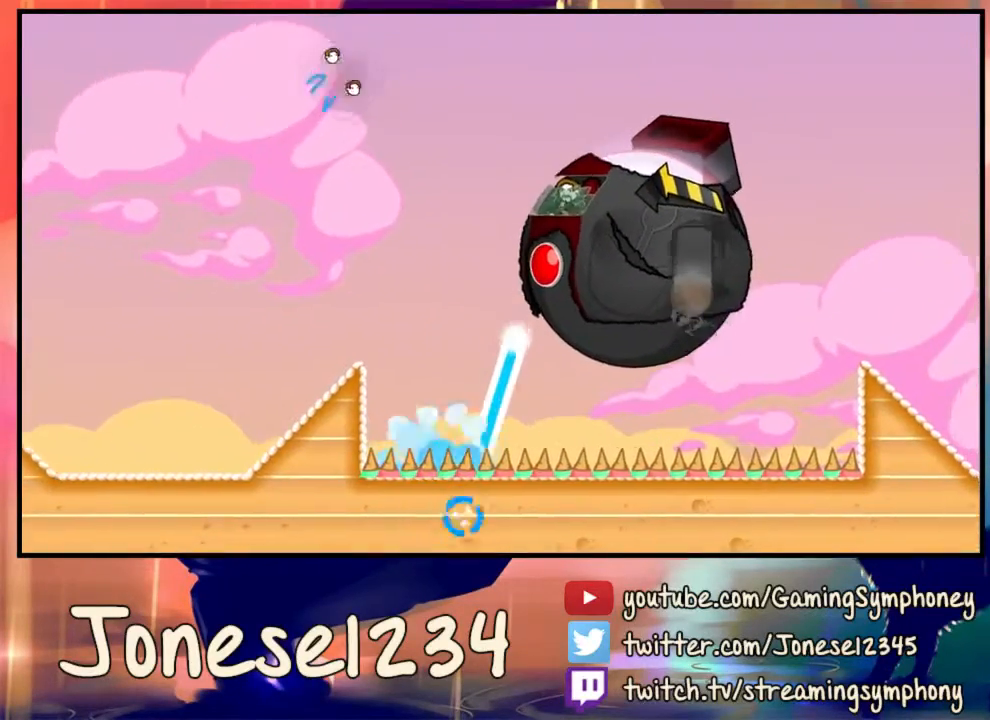
{"keys": ["d"], "mouse": ["left"], "events": []}
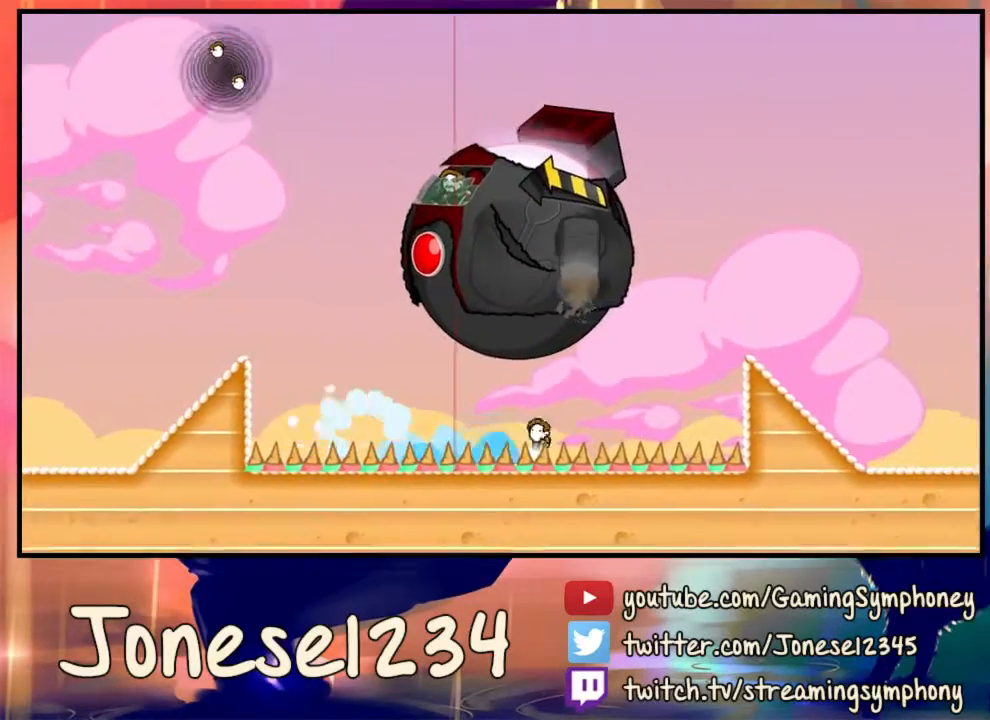
{"keys": ["d"], "mouse": ["left"], "events": []}
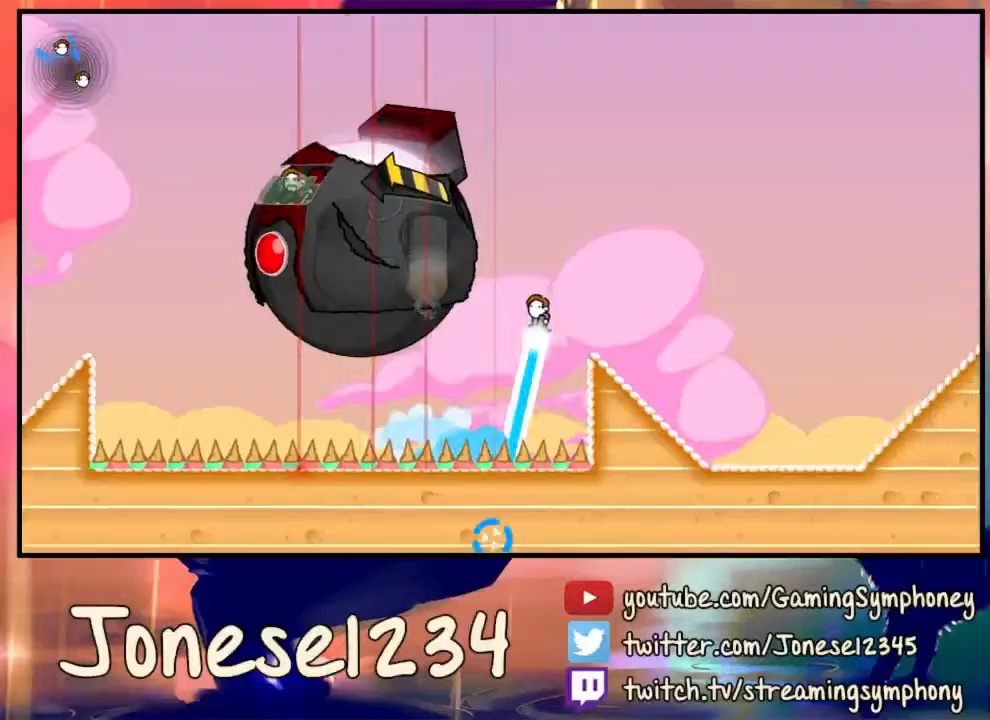
{"keys": ["d"], "mouse": ["left"], "events": []}
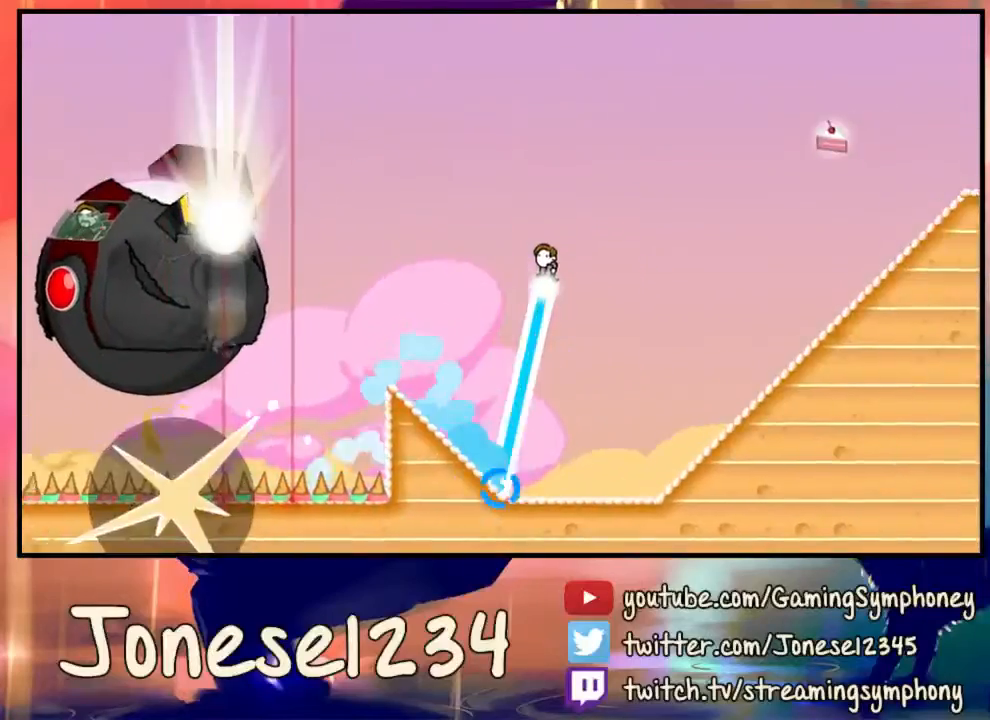
{"keys": ["d"], "mouse": [], "events": [[167, "mouse_left", "up"]]}
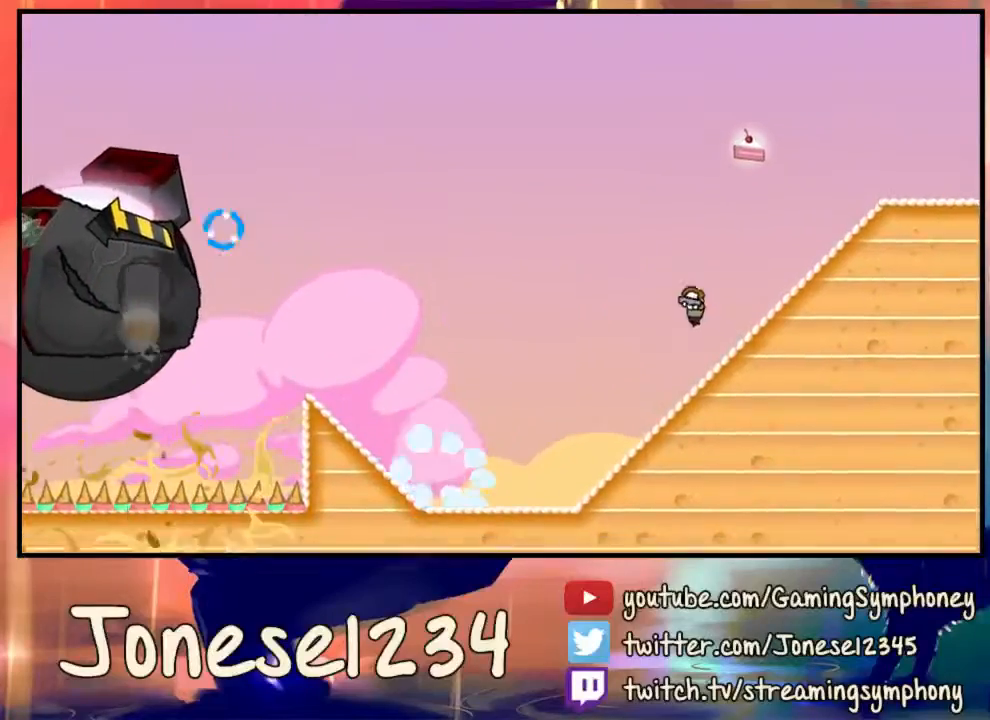
{"keys": [], "mouse": ["left"], "events": [[67, "mouse_left", "down"], [367, "d", "up"]]}
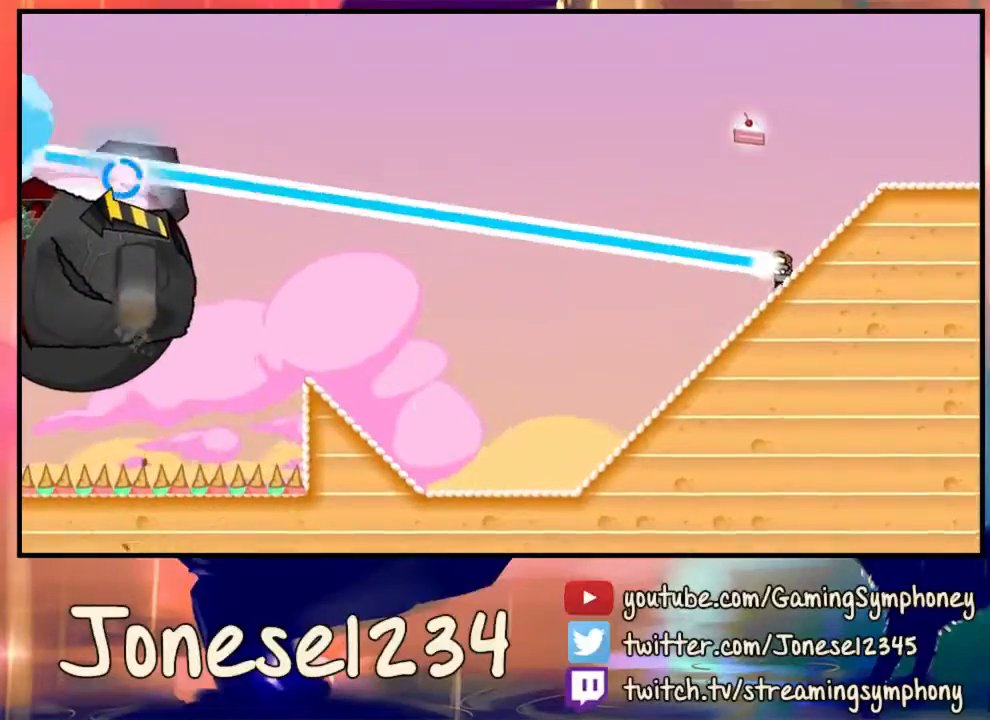
{"keys": [], "mouse": [], "events": [[367, "mouse_left", "up"]]}
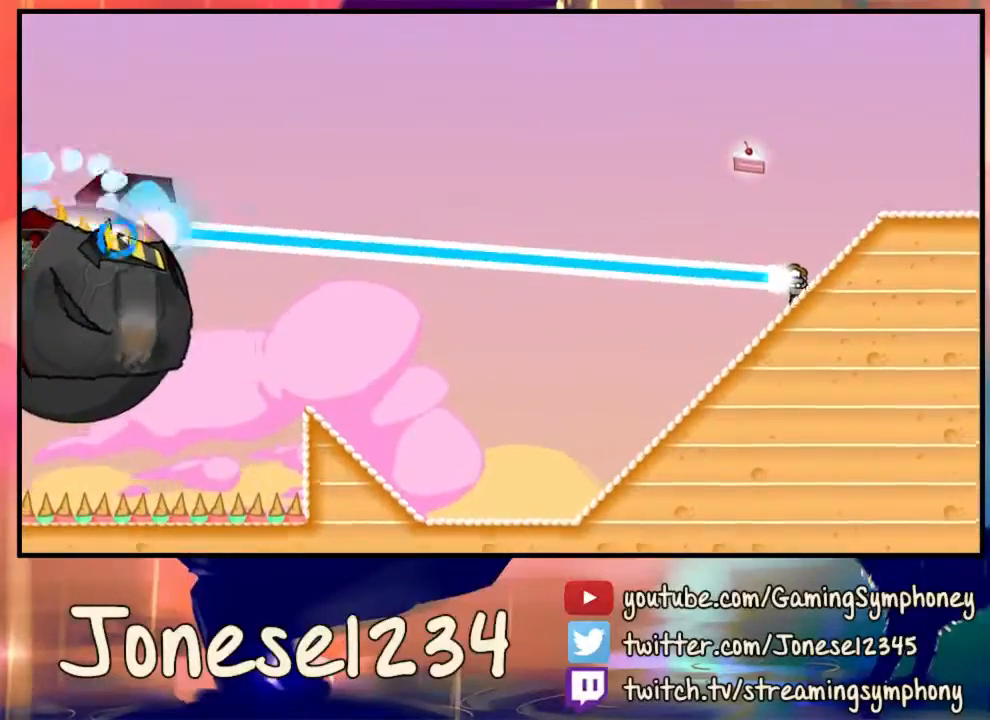
{"keys": [], "mouse": [], "events": []}
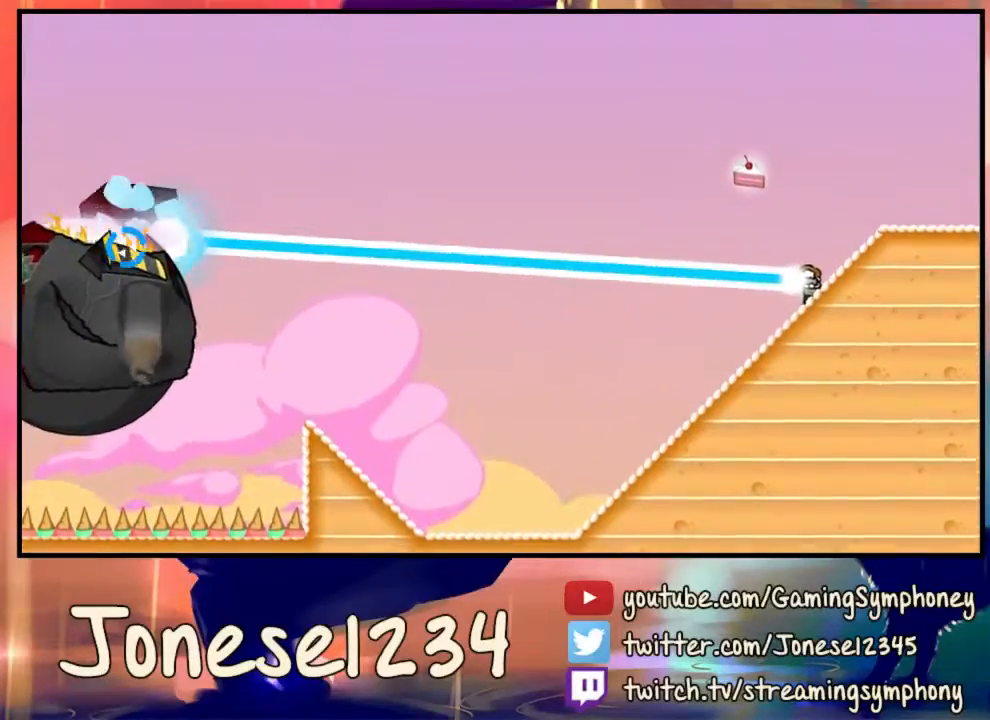
{"keys": [], "mouse": [], "events": []}
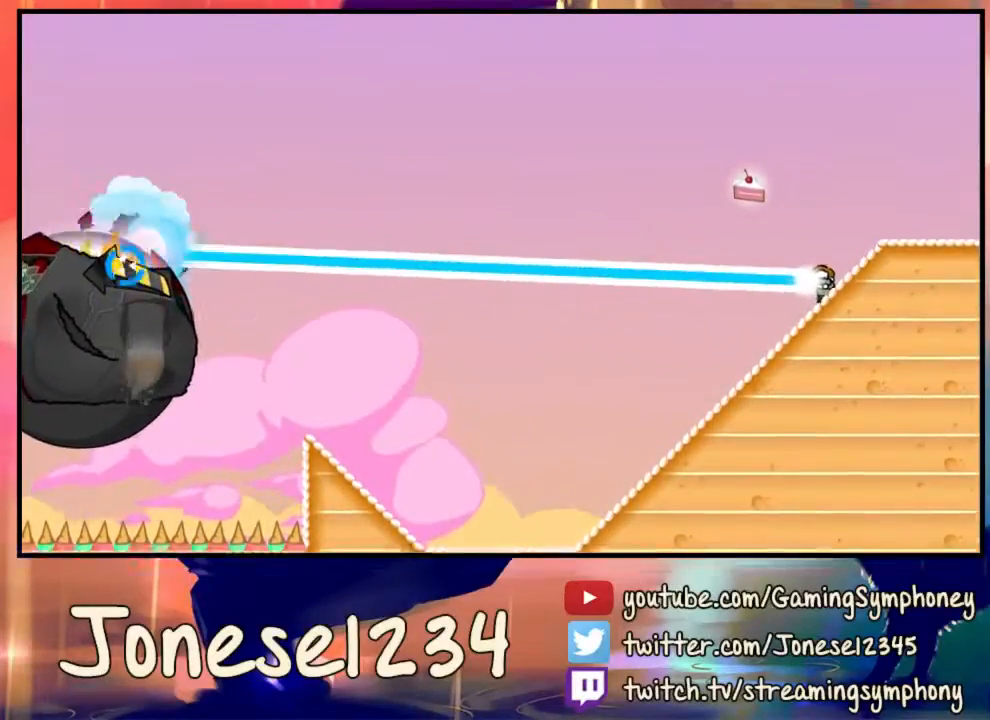
{"keys": ["a"], "mouse": [], "events": [[467, "a", "down"]]}
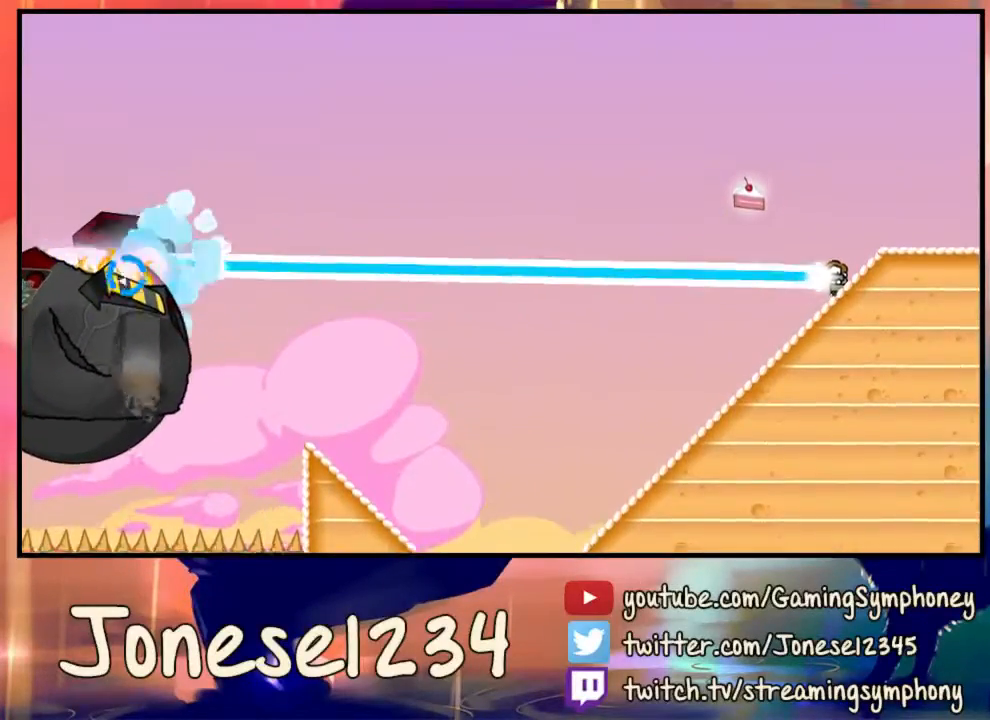
{"keys": ["a"], "mouse": [], "events": [[200, "a", "up"], [433, "a", "down"]]}
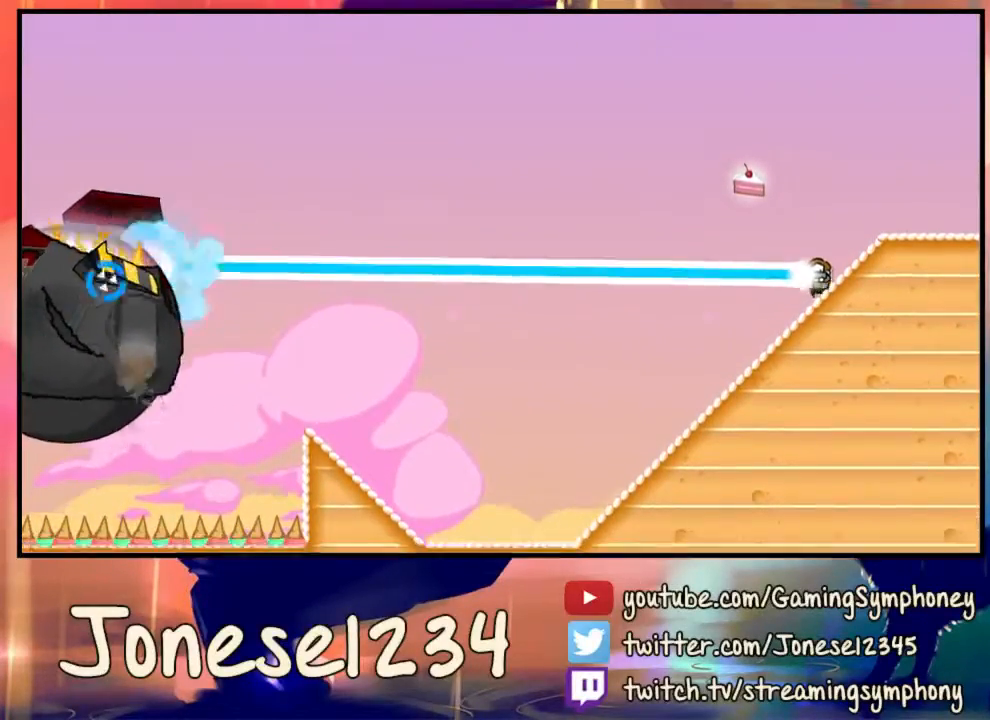
{"keys": [], "mouse": [], "events": [[33, "a", "up"]]}